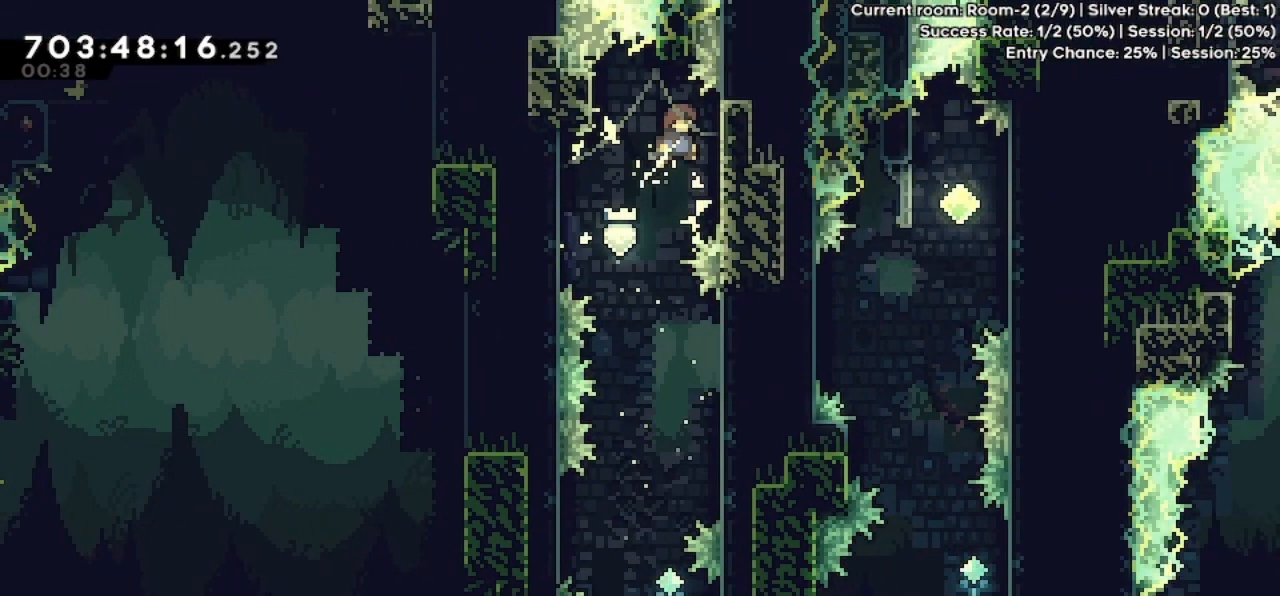
Gameplay with keyboard; each line is a JSON object with the keys held at the frame after it. "events" lists presses ("down") and releases ("up") of "dash", "demo", "down", "grab", "jump", "jump2", "left", "pause", "right" and "up" between this image and that frame as [ms after this image, input, new state], when the widget could be followed in between. No other keys are recorded. Mouse input is not recorded. Key names are as the overlay labels them; some are game actions (e.g. jump) rather than physical keys.
{"keys": [], "events": [[133, "left", "down"], [300, "jump", "up"], [300, "left", "up"]]}
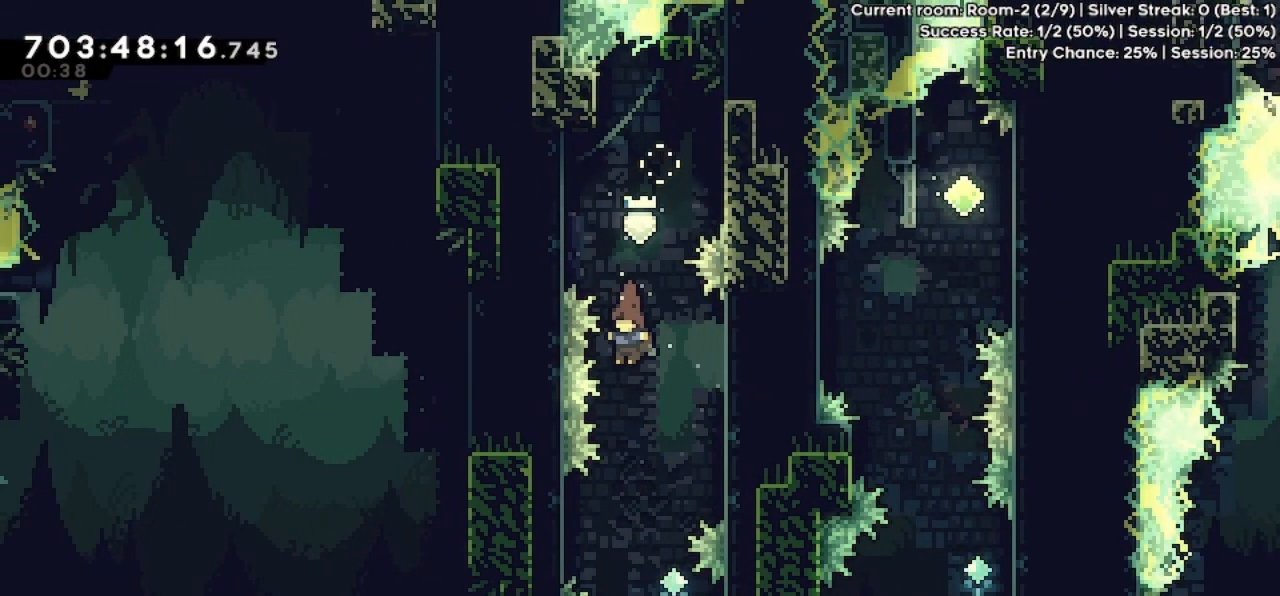
{"keys": ["grab", "left"], "events": [[400, "left", "down"], [500, "grab", "down"]]}
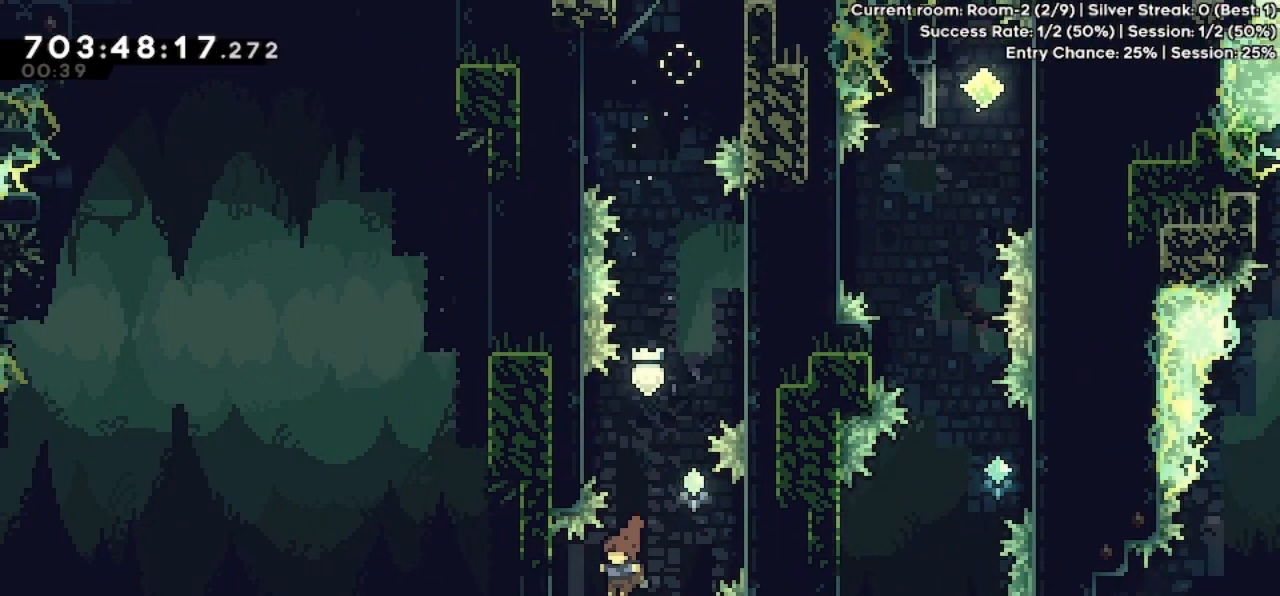
{"keys": ["left"], "events": [[400, "grab", "up"]]}
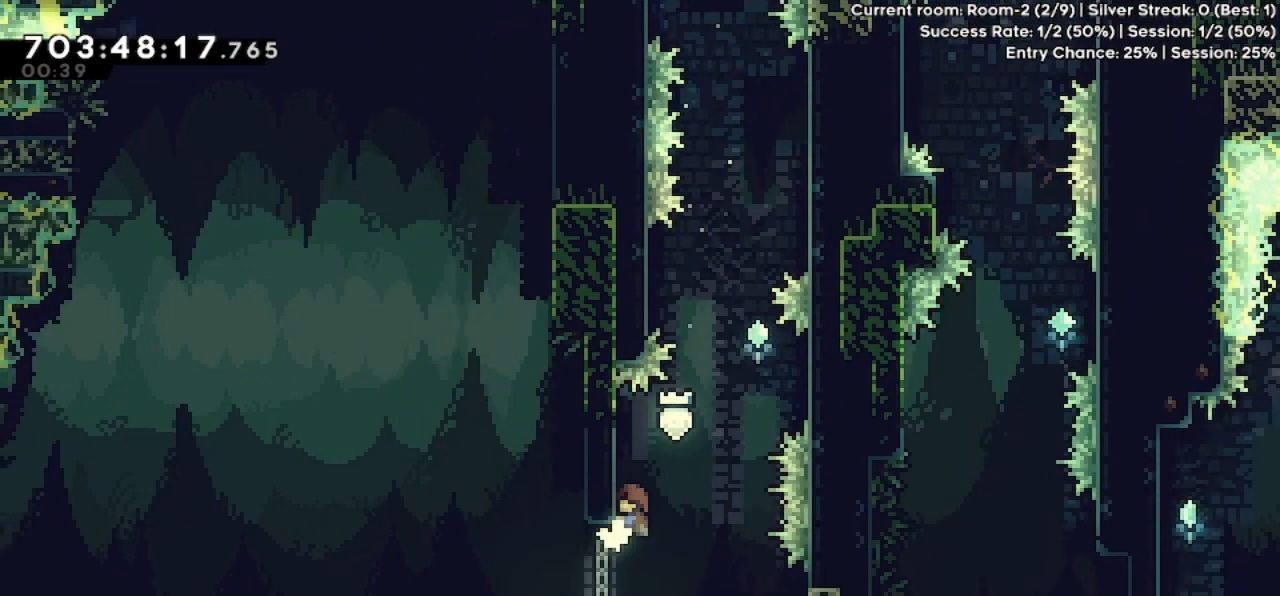
{"keys": ["dash", "grab", "up"], "events": [[300, "up", "down"], [367, "dash", "down"], [367, "left", "up"], [433, "grab", "down"]]}
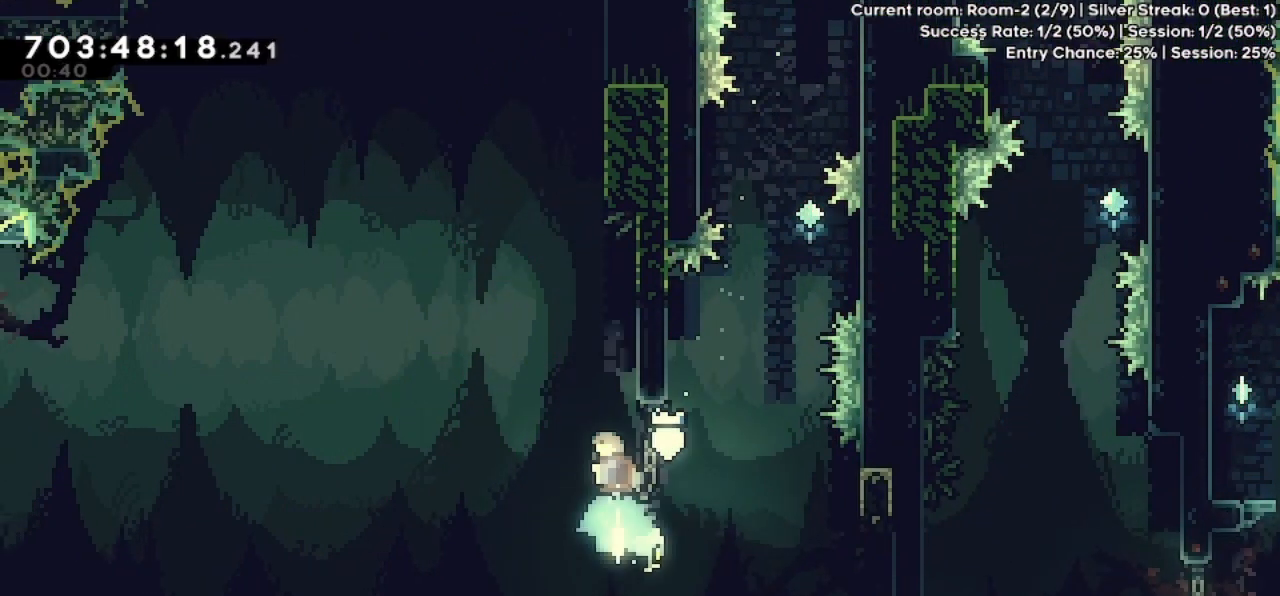
{"keys": [], "events": [[67, "dash", "up"], [100, "right", "down"], [400, "right", "up"], [400, "up", "up"], [500, "grab", "up"]]}
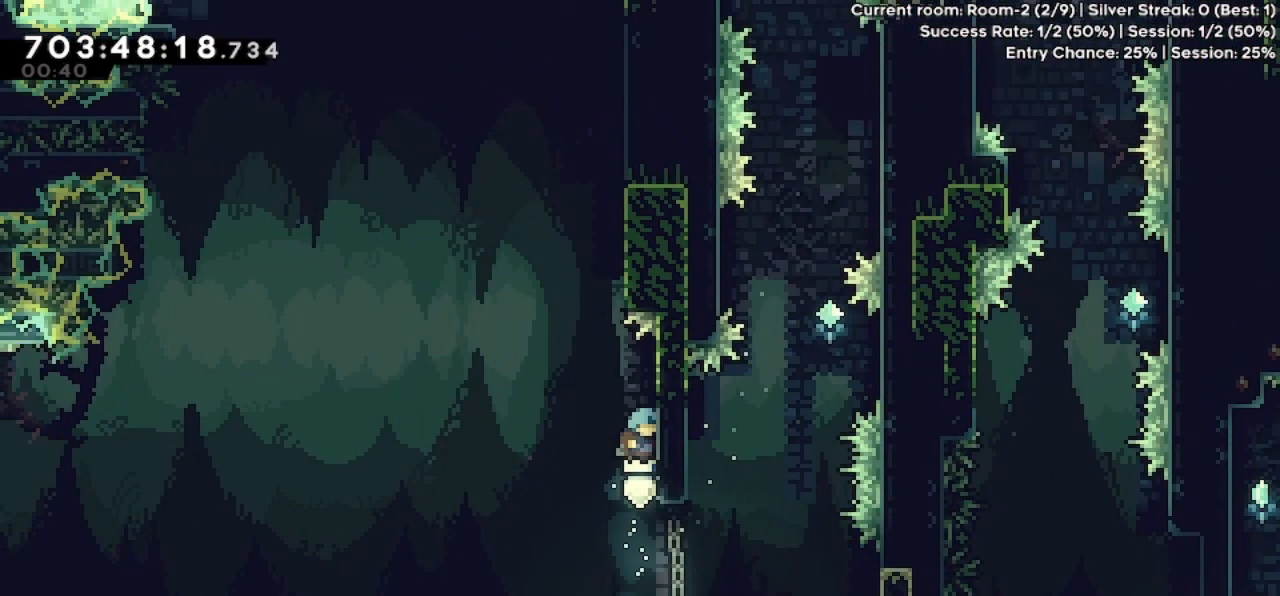
{"keys": ["jump", "right"], "events": [[67, "jump", "down"], [433, "right", "down"]]}
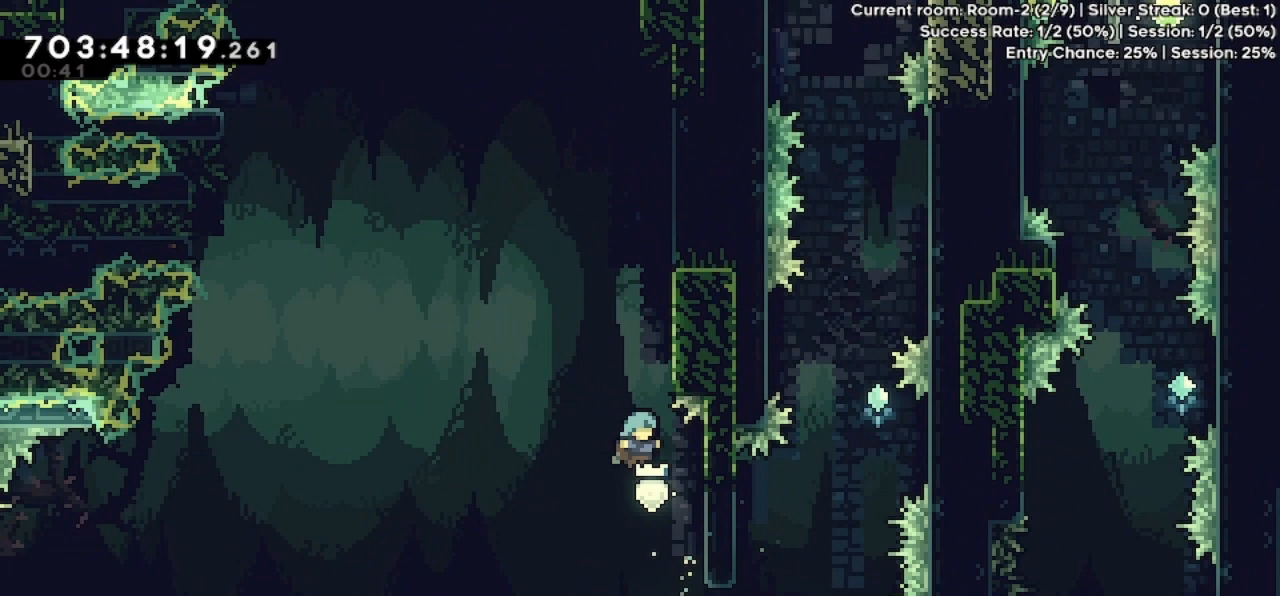
{"keys": [], "events": [[67, "grab", "down"], [67, "jump", "up"], [100, "up", "down"], [467, "right", "up"], [500, "grab", "up"], [500, "up", "up"]]}
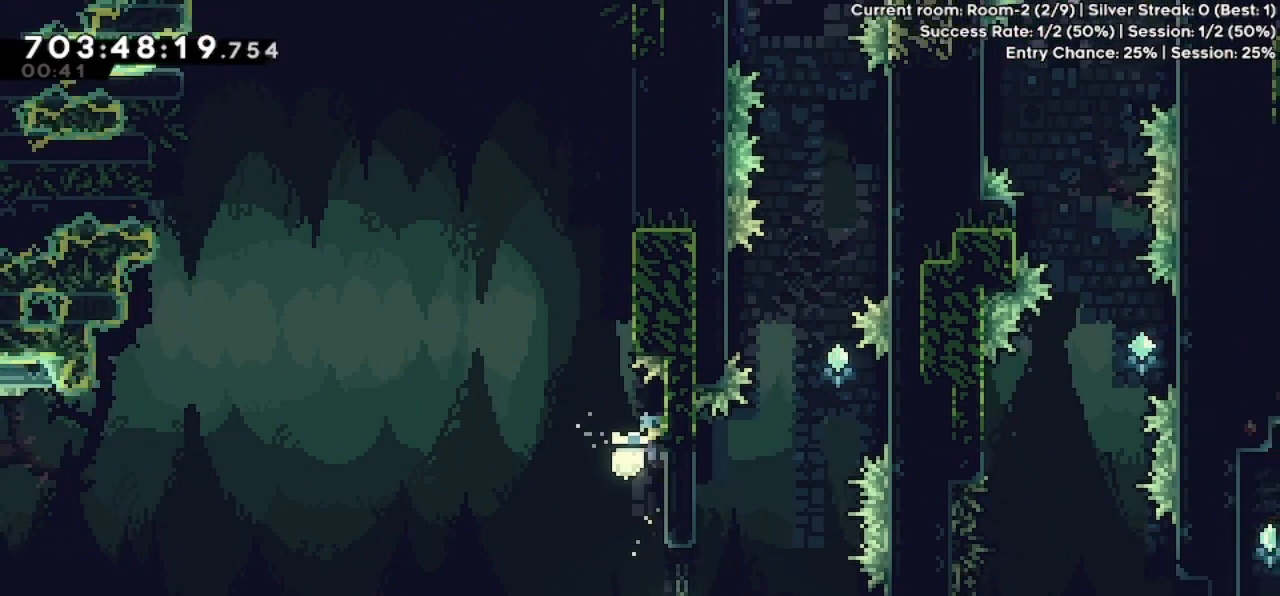
{"keys": ["grab", "jump"], "events": [[67, "jump", "down"], [167, "grab", "down"], [200, "right", "down"], [200, "up", "down"], [500, "right", "up"], [500, "up", "up"]]}
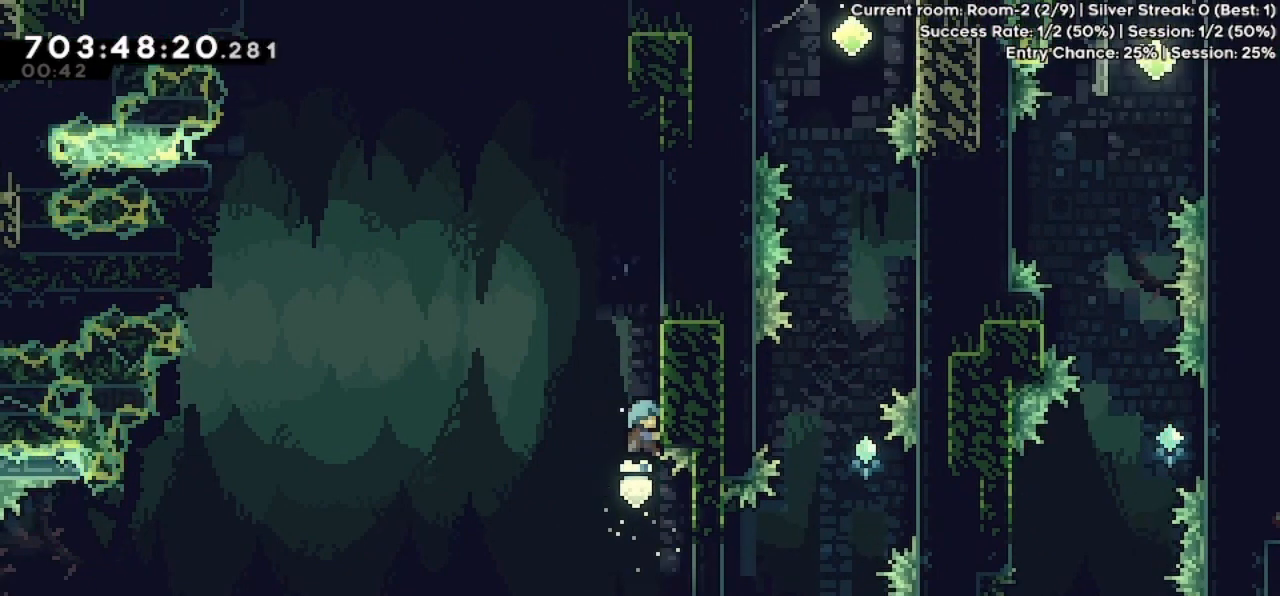
{"keys": ["right"], "events": [[67, "grab", "up"], [67, "jump", "up"], [133, "jump", "down"], [267, "right", "down"], [500, "jump", "up"]]}
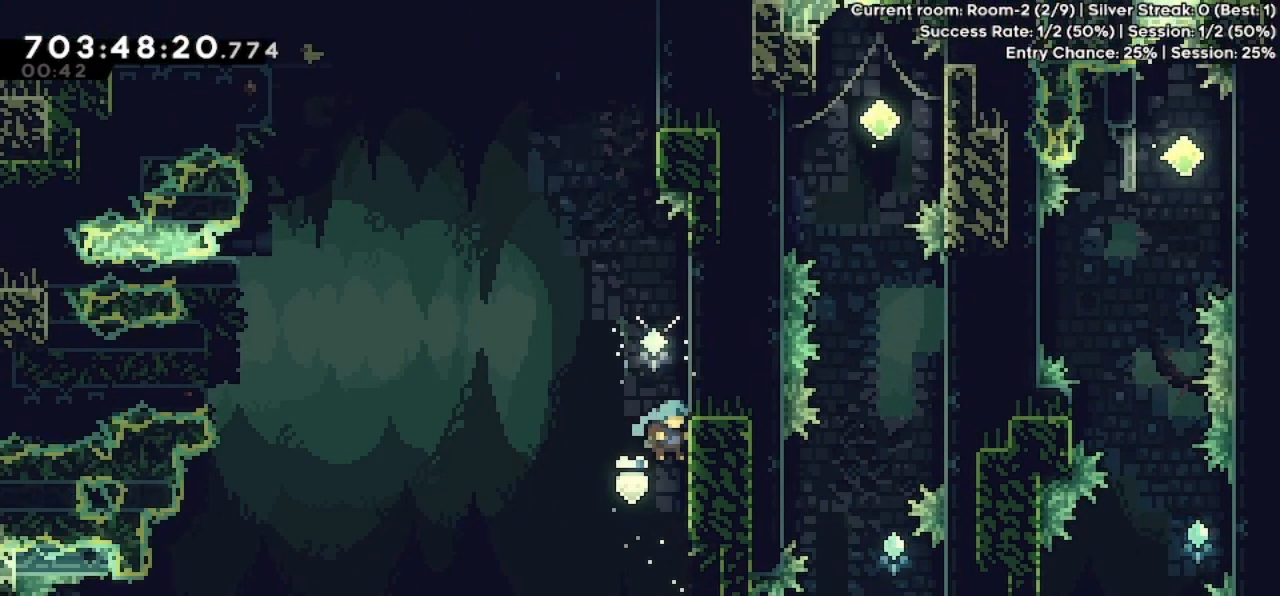
{"keys": [], "events": [[33, "jump", "down"], [33, "right", "up"], [200, "right", "down"], [467, "jump", "up"], [467, "right", "up"]]}
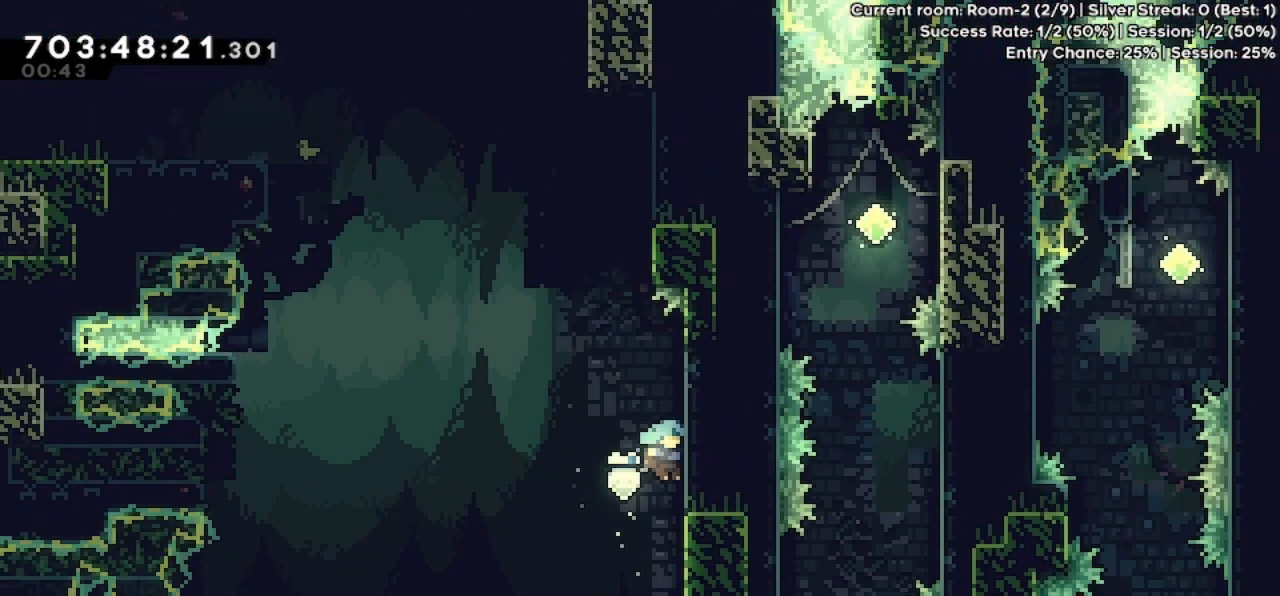
{"keys": ["grab", "jump", "right", "up"], "events": [[100, "jump", "down"], [267, "grab", "down"], [300, "right", "down"], [333, "up", "down"]]}
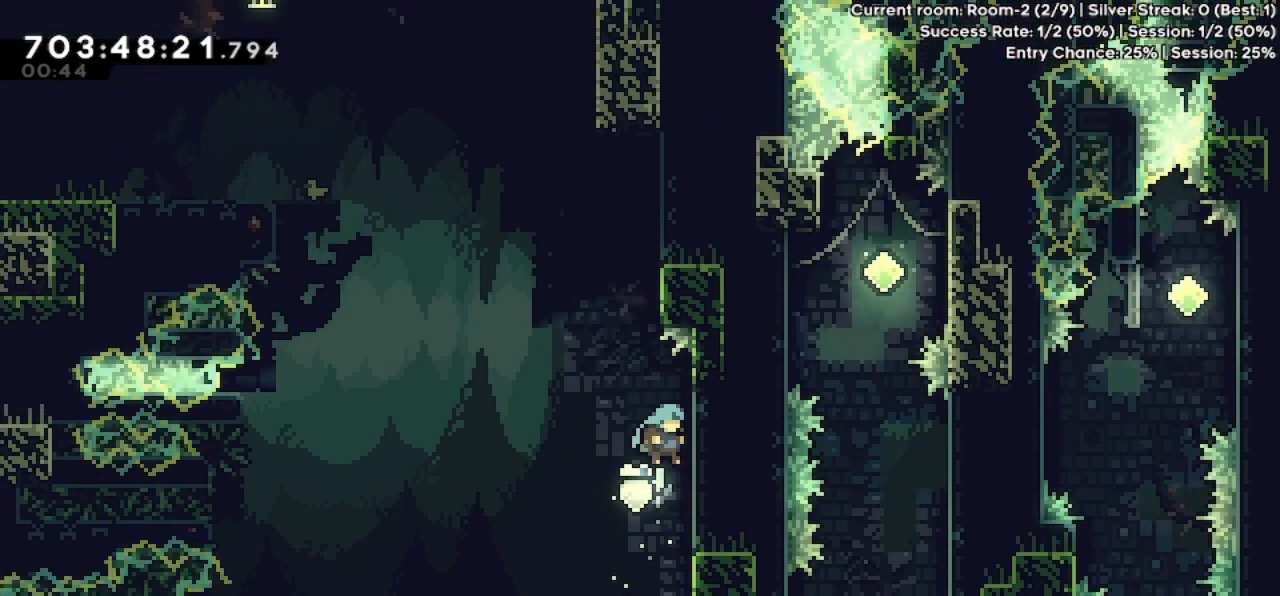
{"keys": ["grab", "jump", "right", "up"], "events": [[300, "grab", "up"], [300, "jump", "up"], [300, "right", "up"], [300, "up", "up"], [400, "jump", "down"], [500, "grab", "down"], [500, "right", "down"], [500, "up", "down"]]}
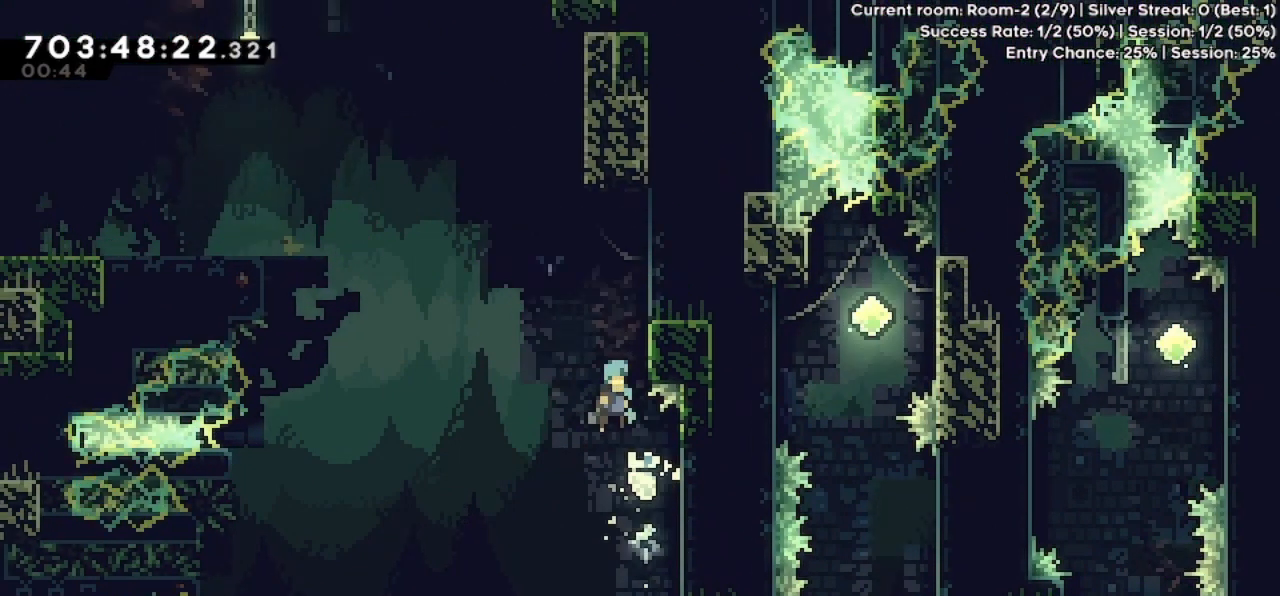
{"keys": ["grab", "right", "up"], "events": [[300, "jump", "up"]]}
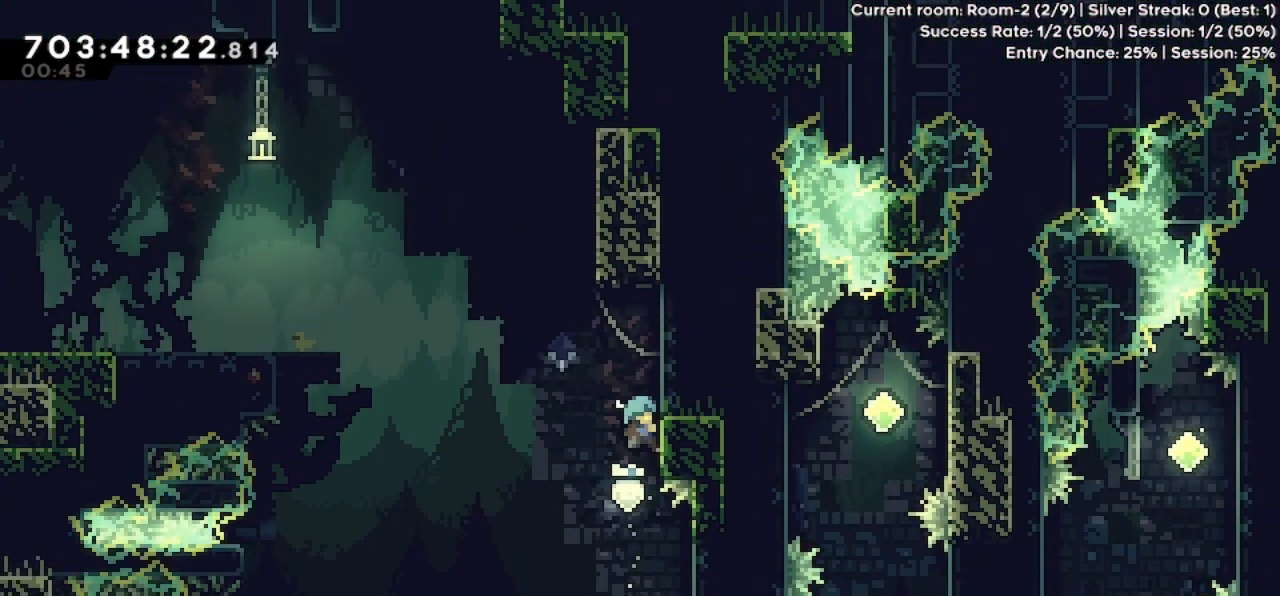
{"keys": ["jump"], "events": [[233, "grab", "up"], [233, "right", "up"], [300, "up", "up"], [367, "jump", "down"]]}
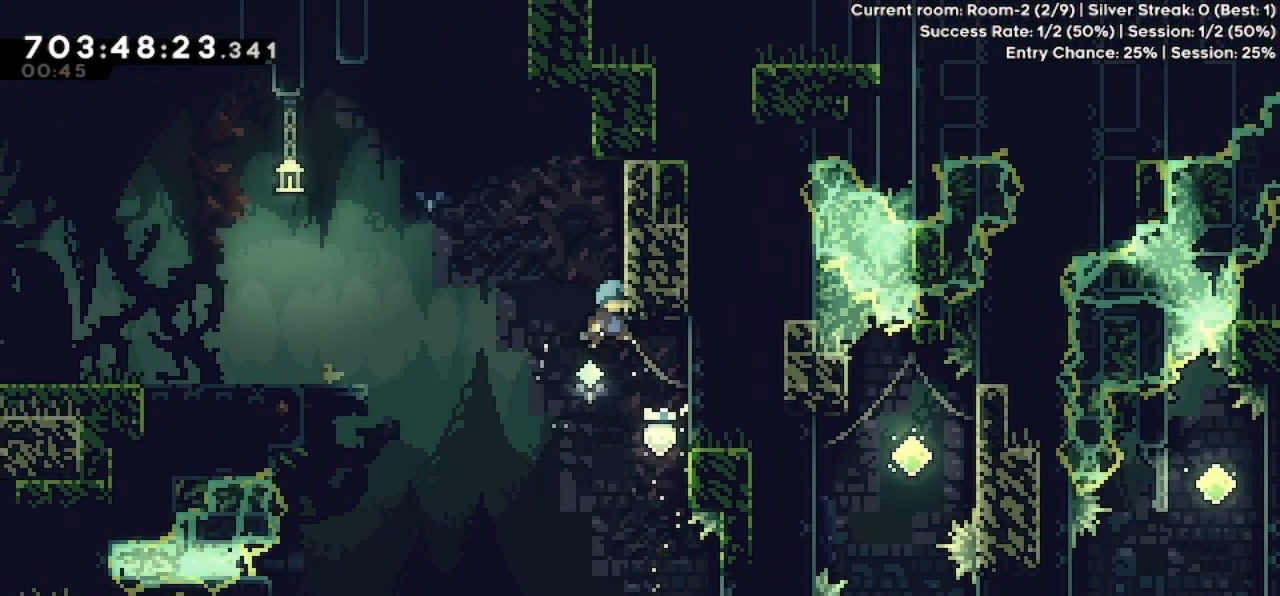
{"keys": ["jump", "left"], "events": [[67, "grab", "down"], [100, "right", "down"], [133, "up", "down"], [467, "grab", "up"], [467, "jump", "up"], [467, "up", "up"], [500, "jump", "down"], [500, "left", "down"], [500, "right", "up"]]}
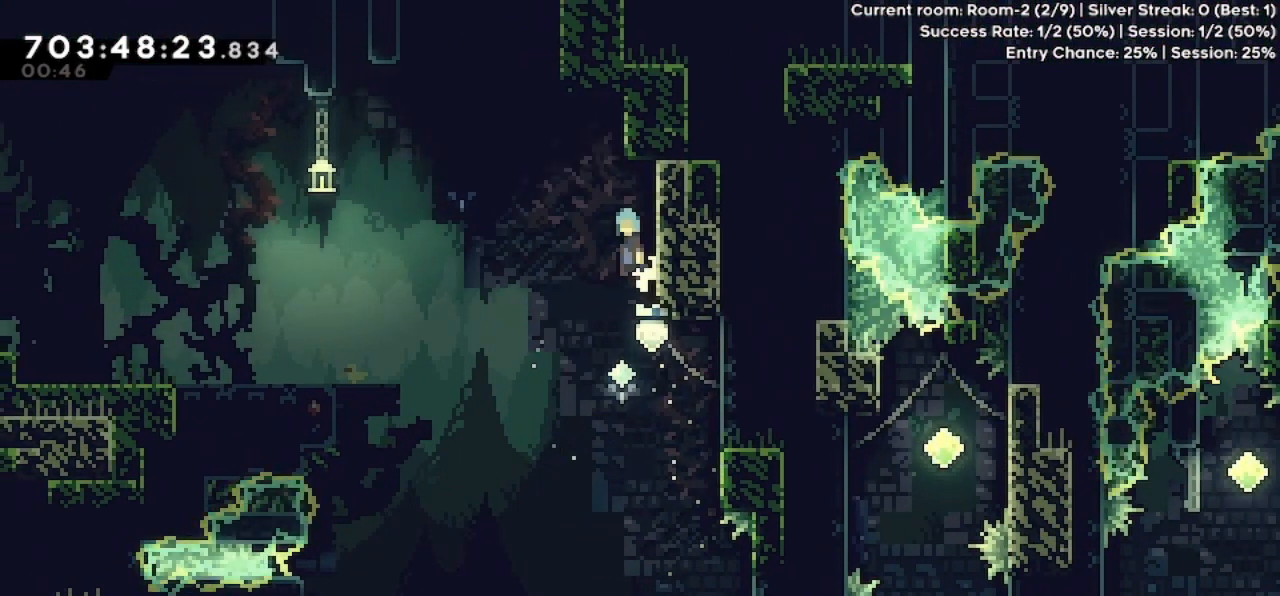
{"keys": ["jump", "left"], "events": []}
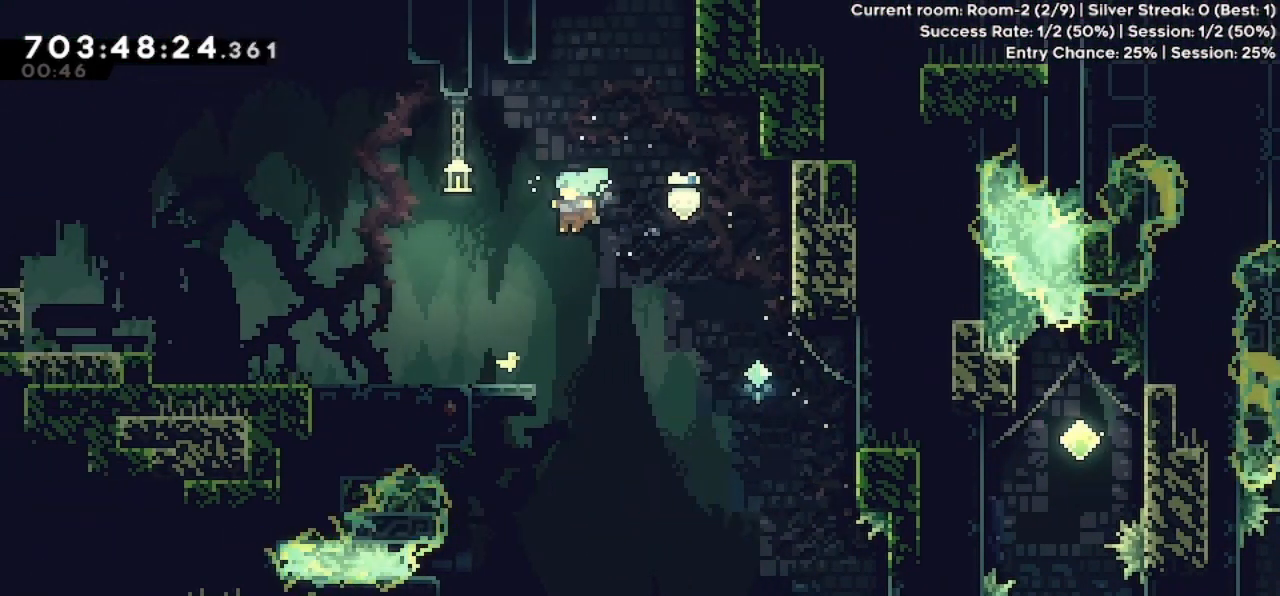
{"keys": ["jump", "left"], "events": [[200, "jump", "up"], [300, "down", "down"], [333, "dash", "down"], [400, "dash", "up"], [500, "down", "up"], [500, "jump", "down"]]}
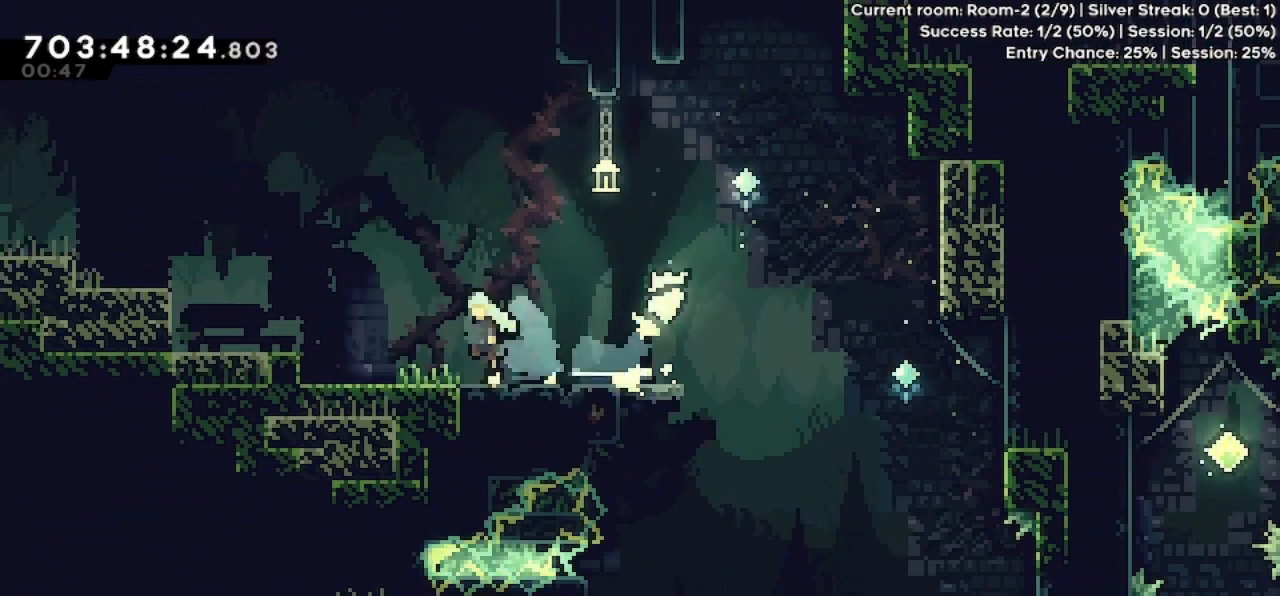
{"keys": ["jump", "jump2", "left"], "events": [[267, "jump2", "down"]]}
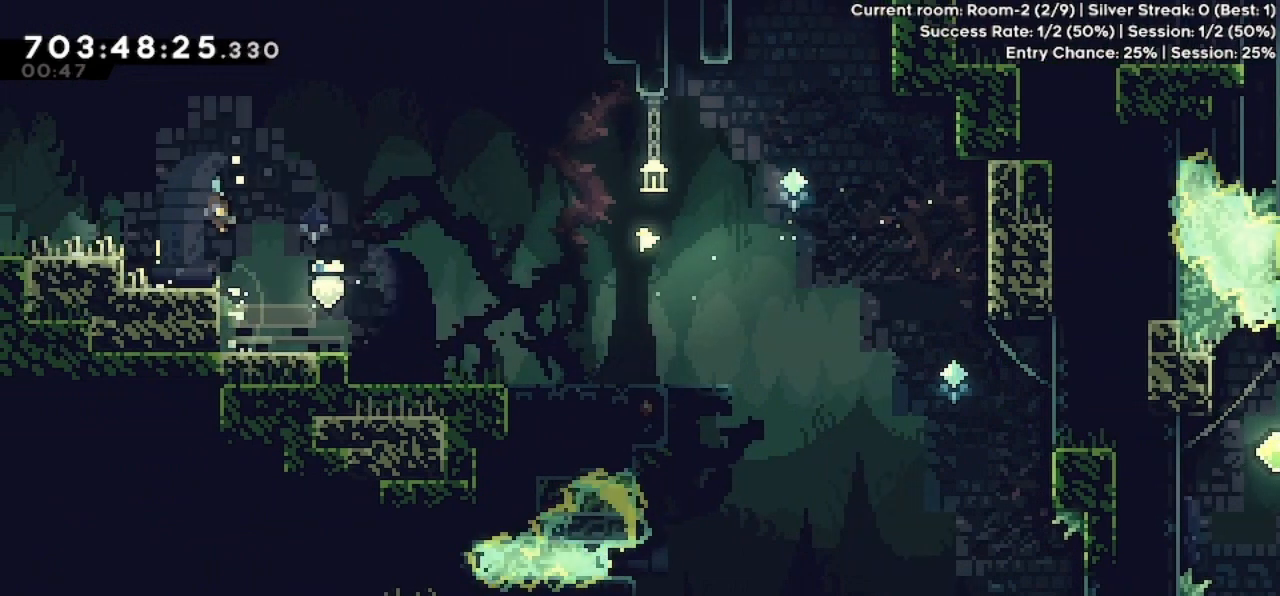
{"keys": ["dash", "left"], "events": [[300, "jump", "up"], [367, "jump2", "up"], [400, "dash", "down"]]}
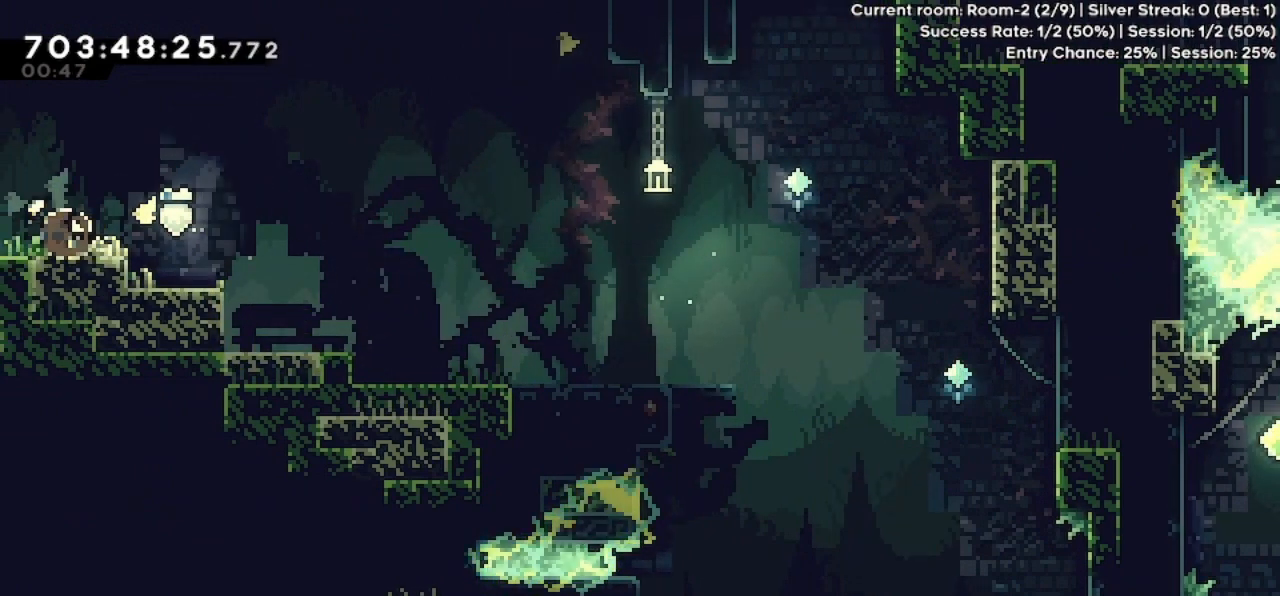
{"keys": [], "events": [[67, "dash", "up"], [200, "left", "up"]]}
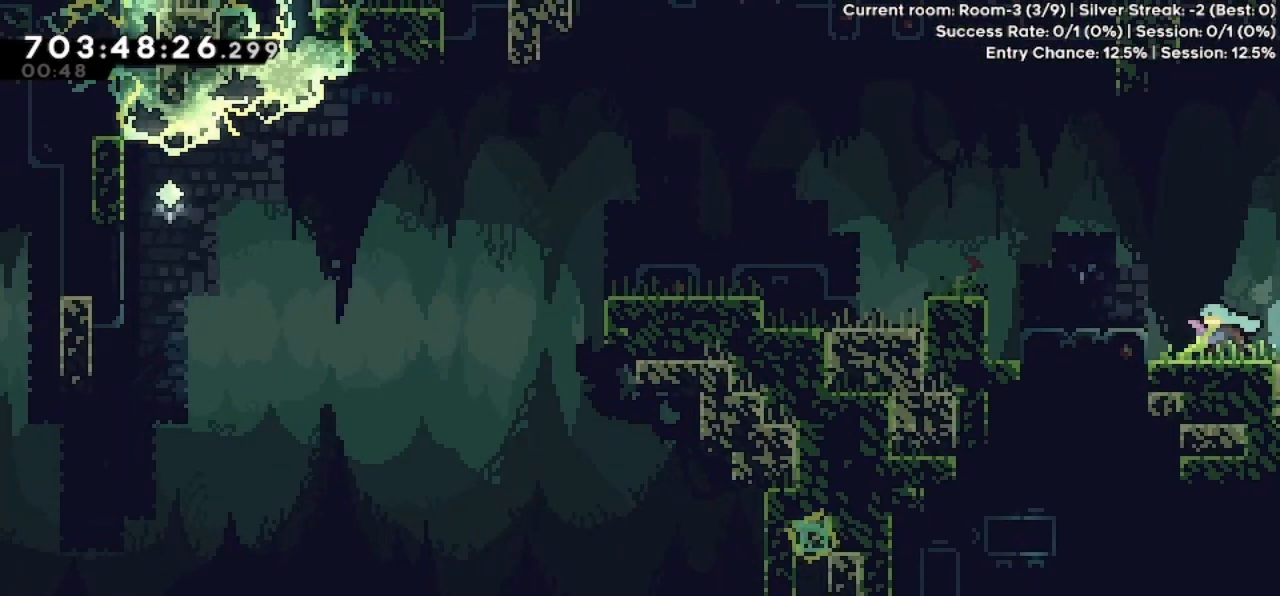
{"keys": ["jump", "left"], "events": [[267, "jump", "down"], [267, "left", "down"]]}
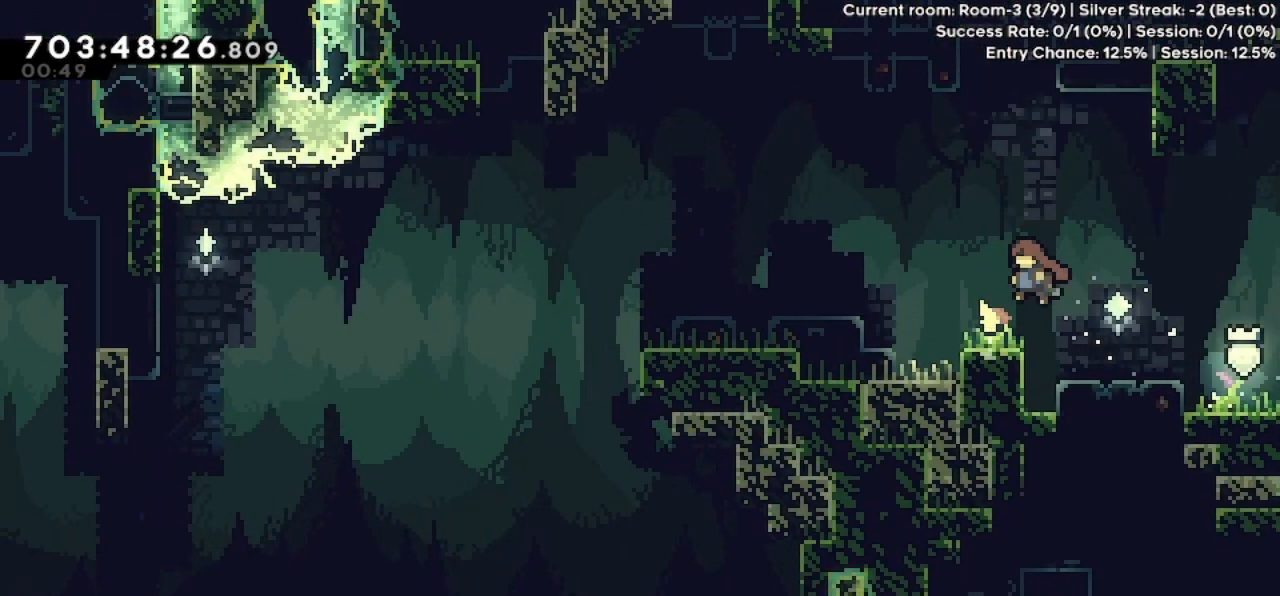
{"keys": ["jump"], "events": [[33, "jump", "up"], [167, "left", "up"], [467, "jump", "down"]]}
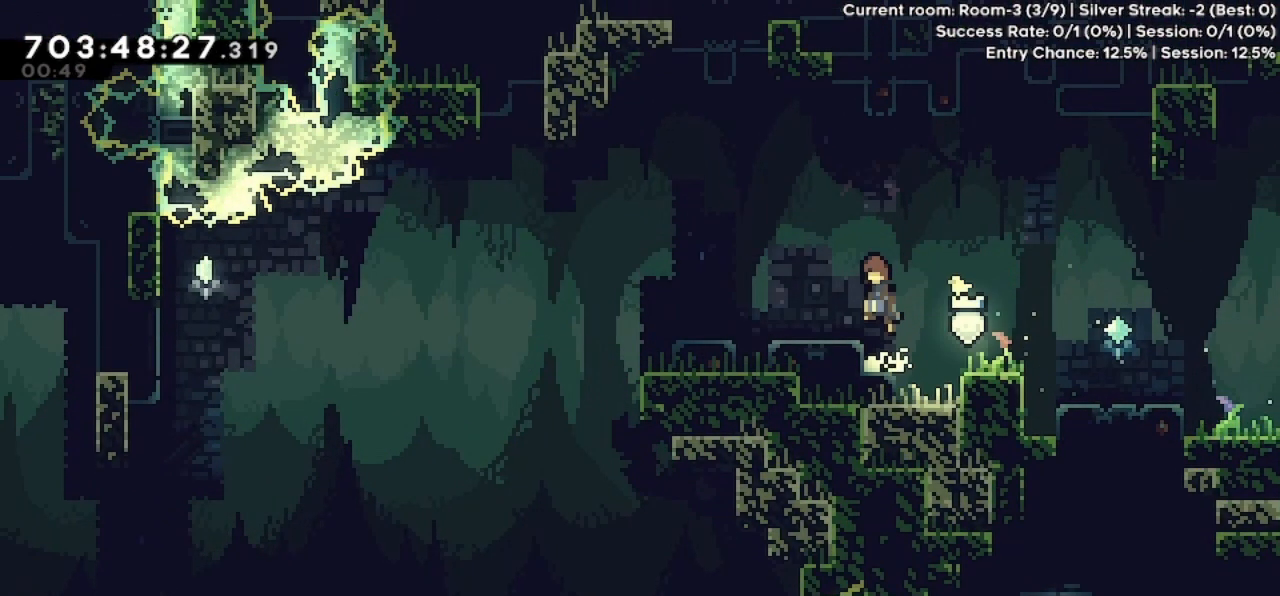
{"keys": [], "events": [[100, "left", "down"], [133, "jump", "up"], [267, "left", "up"]]}
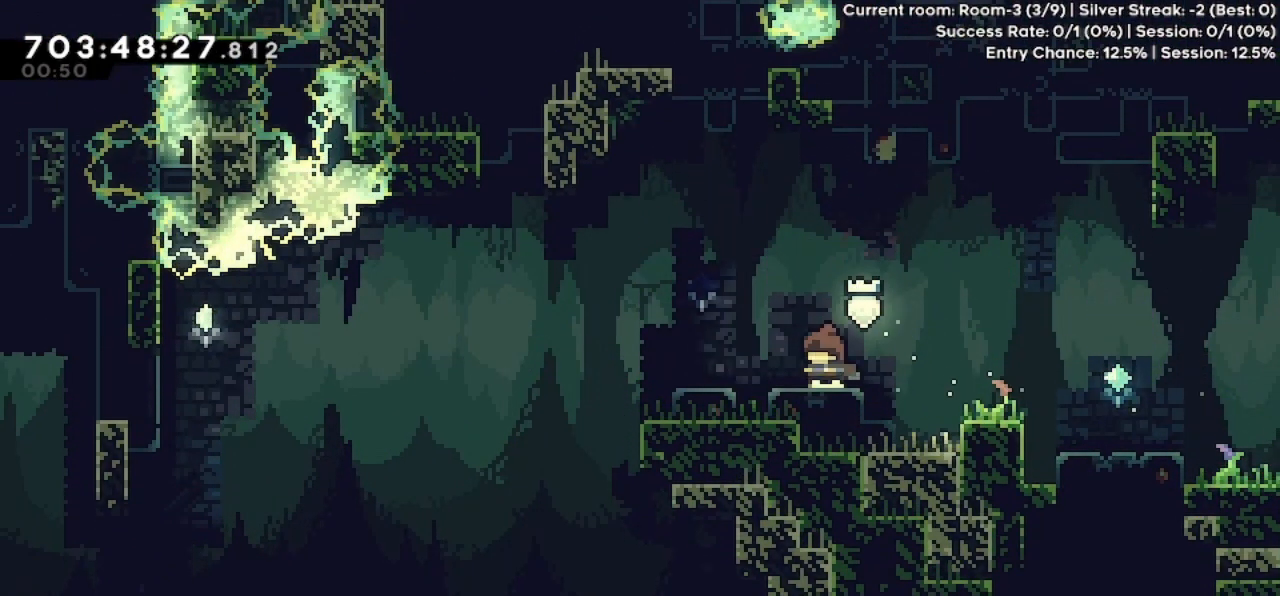
{"keys": ["grab", "jump", "left"], "events": [[67, "dash", "down"], [67, "down", "down"], [67, "left", "down"], [233, "dash", "up"], [267, "down", "up"], [267, "jump", "down"], [433, "grab", "down"]]}
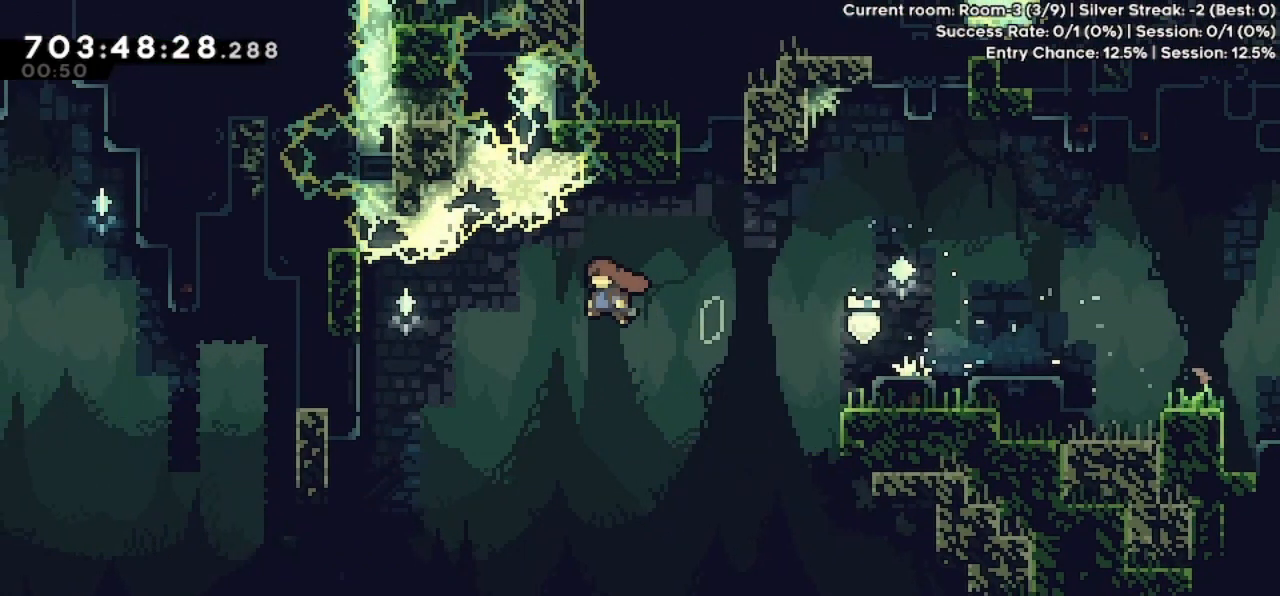
{"keys": ["grab", "jump"], "events": [[467, "left", "up"]]}
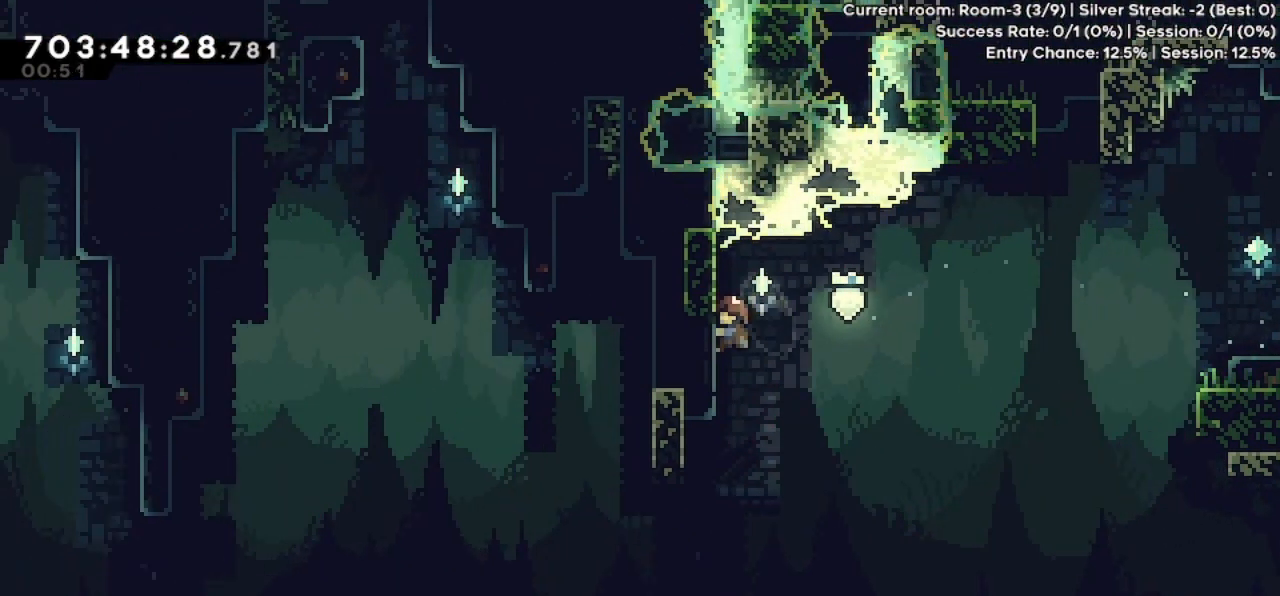
{"keys": ["left"], "events": [[67, "grab", "up"], [67, "jump", "up"], [367, "left", "down"]]}
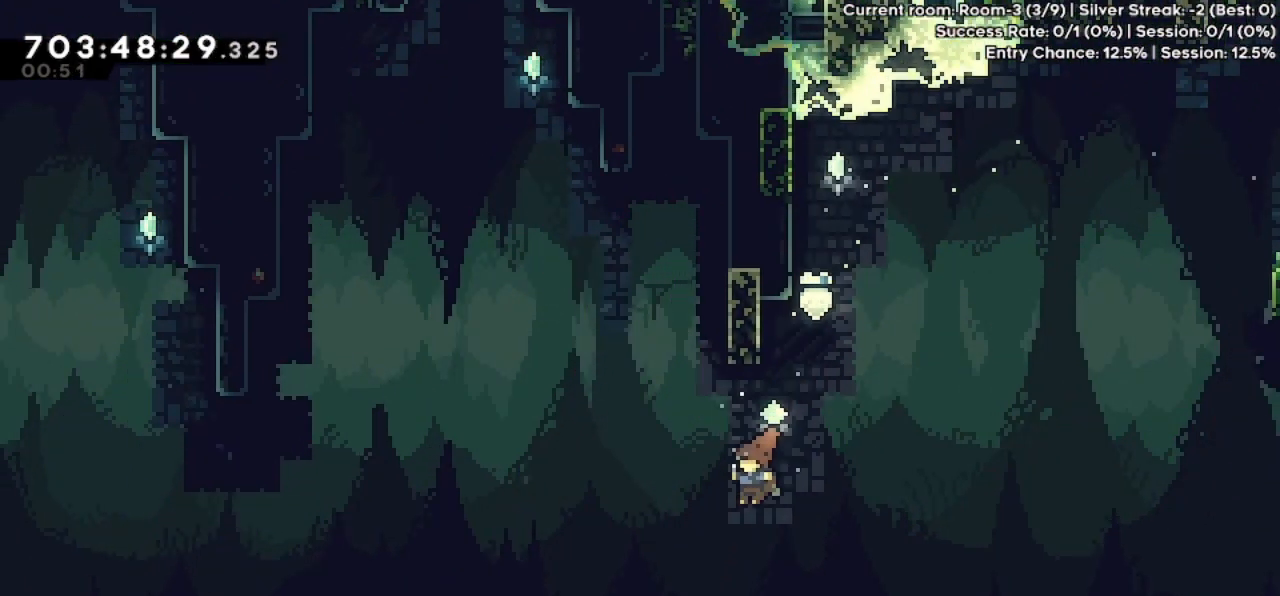
{"keys": ["jump", "left"], "events": [[100, "left", "up"], [100, "up", "down"], [133, "dash", "down"], [300, "dash", "up"], [300, "left", "down"], [300, "up", "up"], [367, "jump", "down"]]}
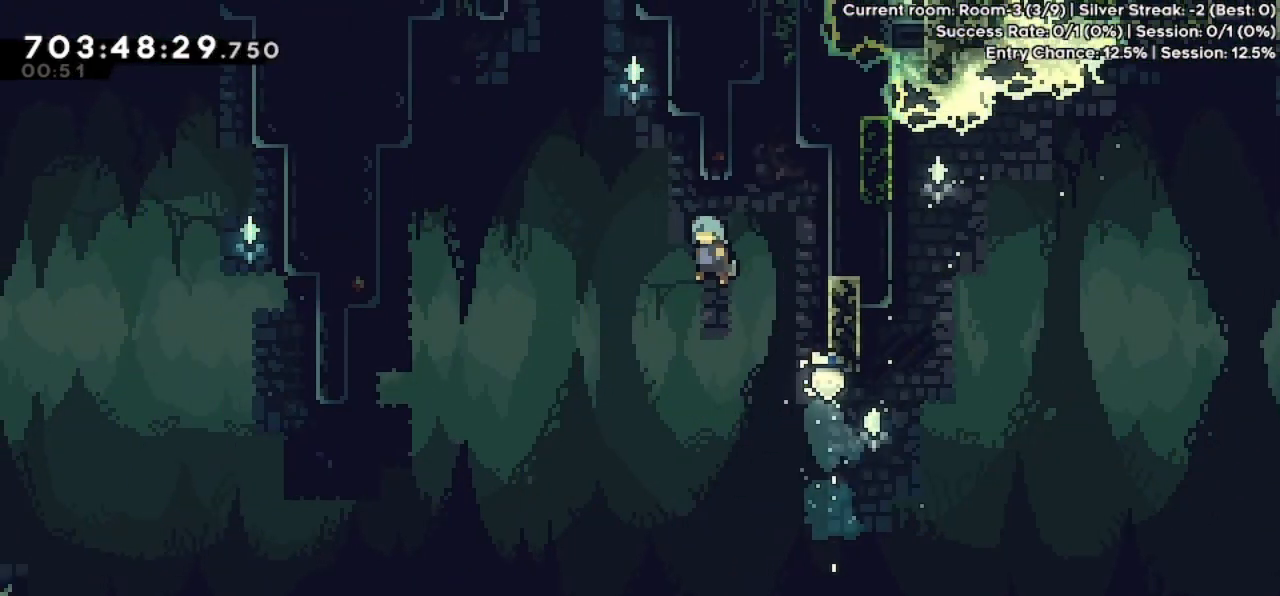
{"keys": ["grab", "jump", "right", "up"], "events": [[100, "grab", "down"], [100, "left", "up"], [100, "right", "down"], [100, "up", "down"]]}
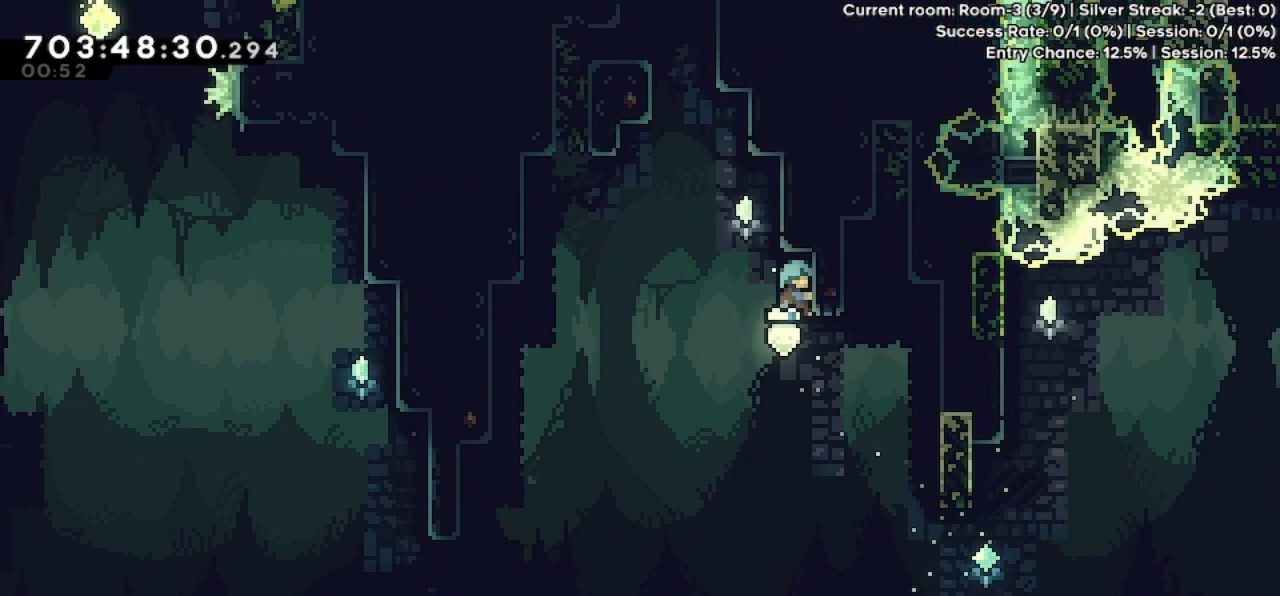
{"keys": ["grab", "right", "up"], "events": [[100, "jump", "up"], [100, "right", "up"], [100, "up", "up"], [167, "grab", "up"], [200, "jump", "down"], [300, "grab", "down"], [300, "right", "down"], [300, "up", "down"], [367, "jump", "up"]]}
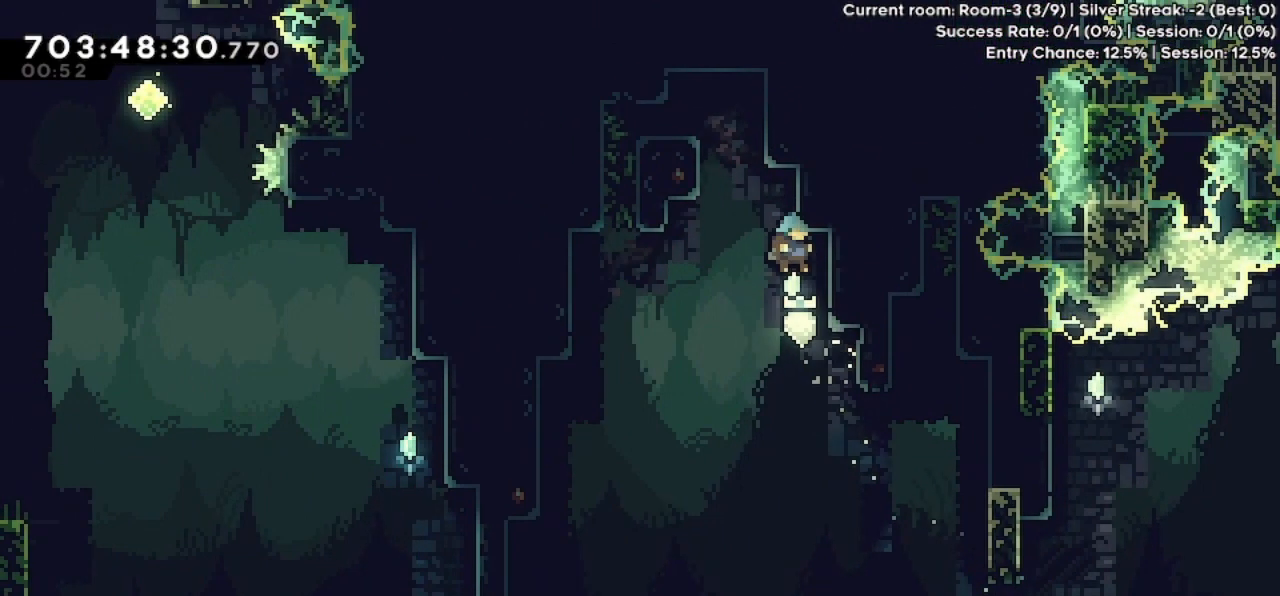
{"keys": ["grab"], "events": [[100, "right", "up"], [100, "up", "up"], [267, "down", "down"], [367, "down", "up"]]}